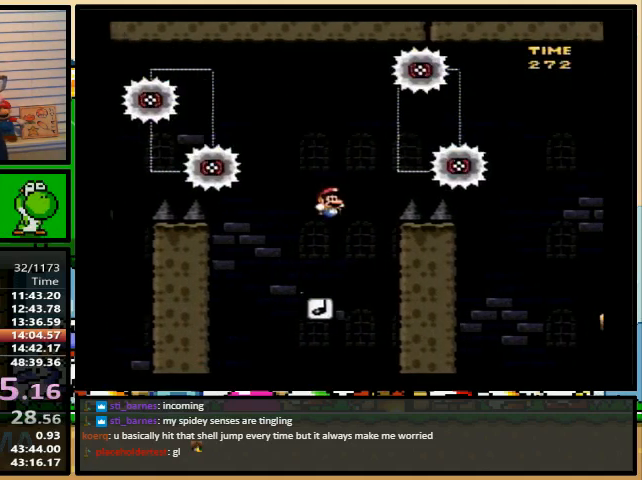
Gameplay with a controller (Nintendo layout); each line is a JSON object with the inputs held at the frame after it (dt_ms = milliseconds from this image to that frame). "events" lists button and stick changes between this image and that frame as [ms after this image, input, new state], when the widget could be followed in between. Not read: L1 L3 R1 R3.
{"dt_ms": 500, "buttons": ["B", "Y", "DPAD_RIGHT"], "events": []}
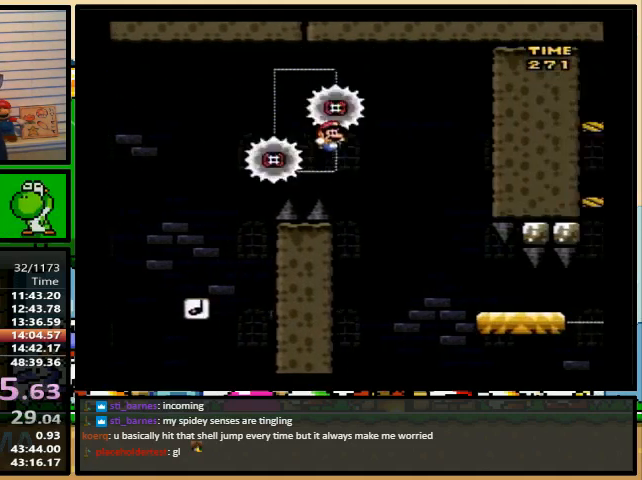
{"dt_ms": 500, "buttons": ["Y", "DPAD_RIGHT"], "events": [[500, "B", "up"]]}
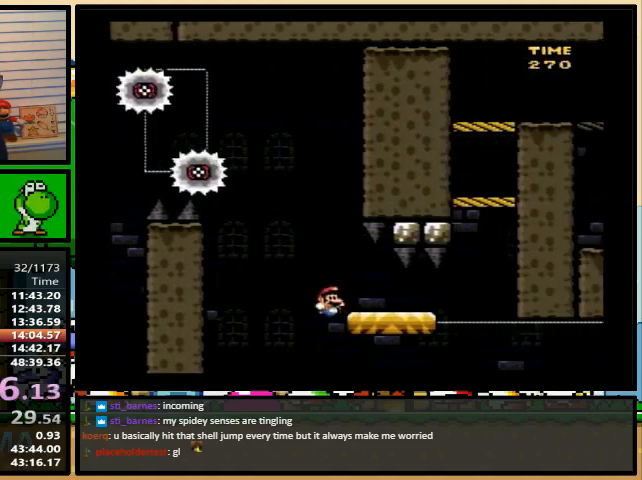
{"dt_ms": 500, "buttons": ["Y"], "events": [[167, "B", "down"], [200, "DPAD_LEFT", "down"], [200, "DPAD_RIGHT", "up"], [400, "B", "up"], [467, "DPAD_UP", "down"], [500, "DPAD_LEFT", "up"], [500, "DPAD_UP", "up"]]}
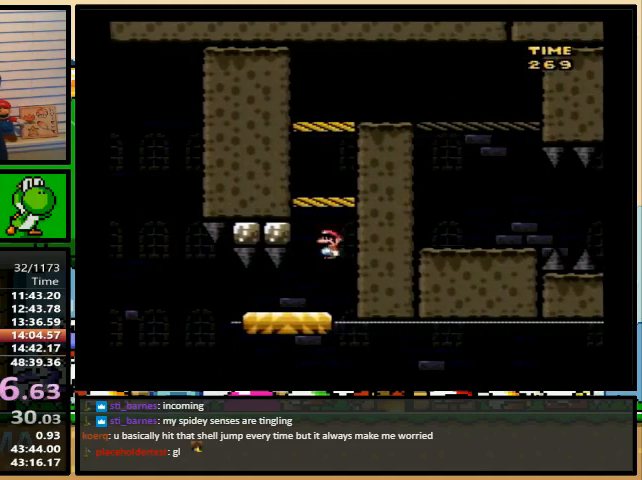
{"dt_ms": 500, "buttons": ["Y", "DPAD_RIGHT"], "events": [[33, "DPAD_RIGHT", "down"], [100, "B", "down"], [333, "B", "up"]]}
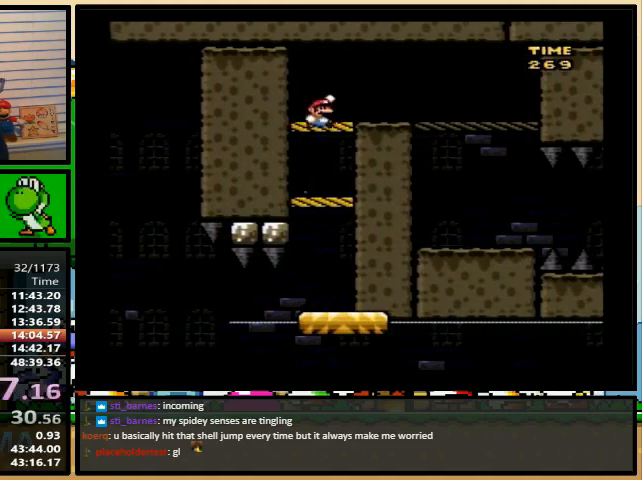
{"dt_ms": 500, "buttons": ["Y"], "events": [[367, "DPAD_LEFT", "down"], [500, "DPAD_LEFT", "up"], [500, "DPAD_RIGHT", "up"]]}
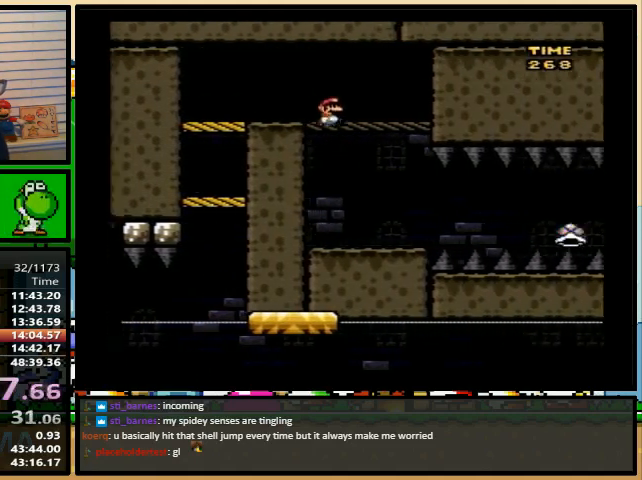
{"dt_ms": 500, "buttons": ["B", "Y"], "events": [[267, "B", "down"]]}
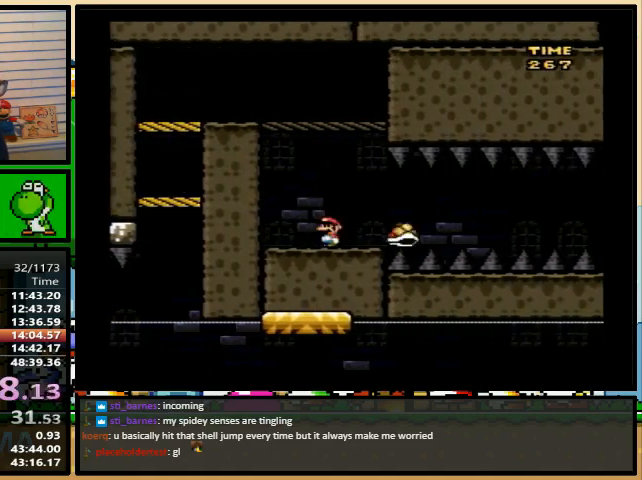
{"dt_ms": 500, "buttons": ["Y", "DPAD_RIGHT"], "events": [[467, "DPAD_RIGHT", "down"], [500, "B", "up"]]}
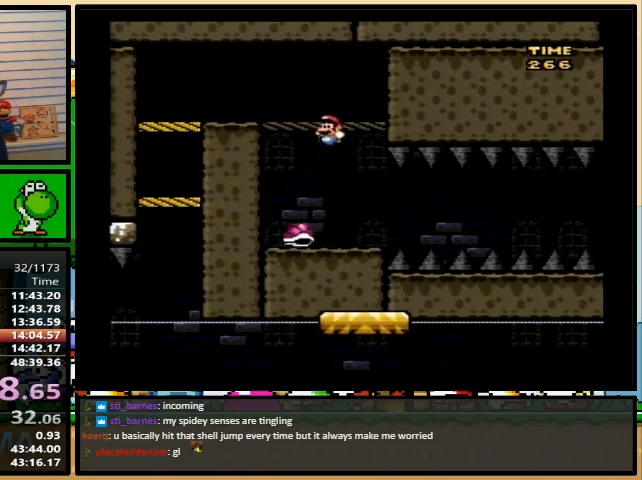
{"dt_ms": 500, "buttons": ["Y", "DPAD_RIGHT"], "events": [[100, "DPAD_RIGHT", "up"], [167, "DPAD_RIGHT", "down"], [167, "DPAD_UP", "down"], [233, "DPAD_RIGHT", "up"], [233, "DPAD_UP", "up"], [300, "DPAD_RIGHT", "down"]]}
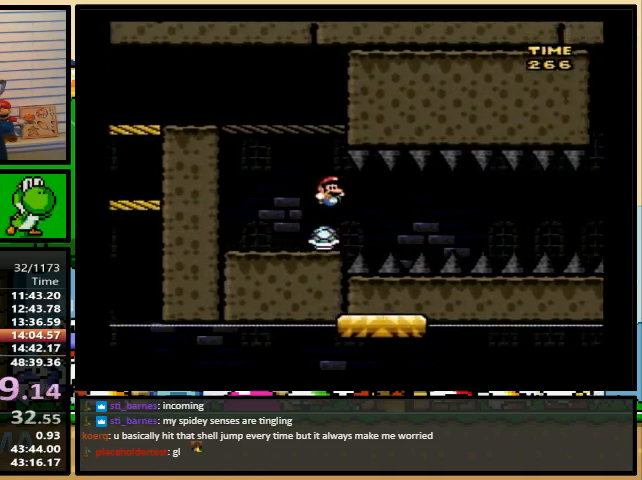
{"dt_ms": 500, "buttons": ["Y", "DPAD_RIGHT"], "events": []}
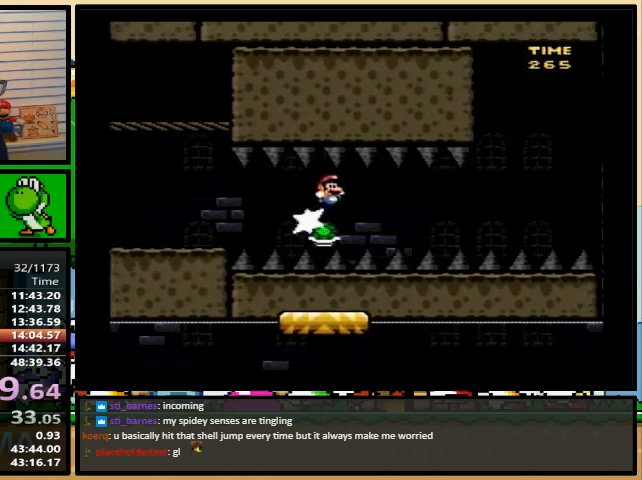
{"dt_ms": 500, "buttons": ["B", "Y", "DPAD_RIGHT"], "events": [[467, "B", "down"]]}
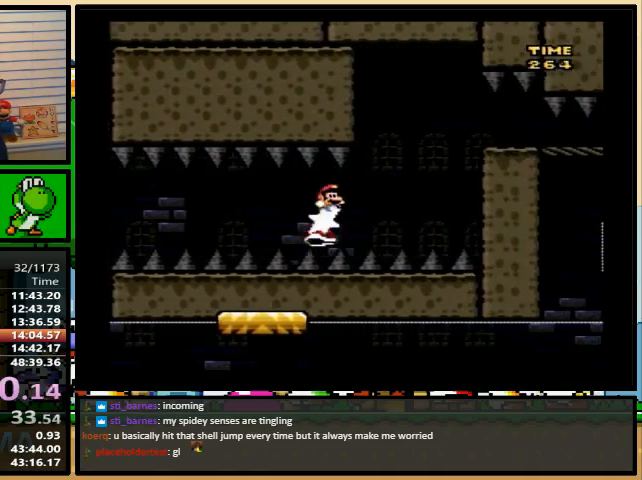
{"dt_ms": 500, "buttons": ["Y", "DPAD_RIGHT"], "events": [[200, "B", "up"], [300, "Y", "up"], [500, "Y", "down"]]}
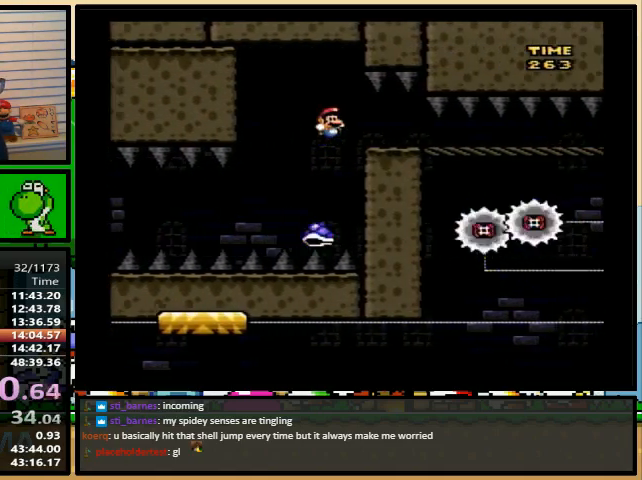
{"dt_ms": 500, "buttons": ["DPAD_RIGHT"], "events": [[100, "Y", "up"], [400, "Y", "down"], [467, "Y", "up"]]}
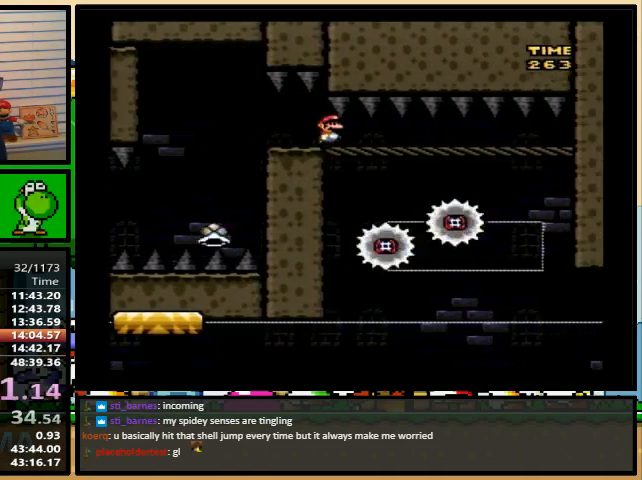
{"dt_ms": 500, "buttons": ["DPAD_LEFT"], "events": [[167, "Y", "down"], [200, "Y", "up"], [367, "Y", "down"], [400, "Y", "up"], [467, "DPAD_LEFT", "down"], [467, "DPAD_RIGHT", "up"]]}
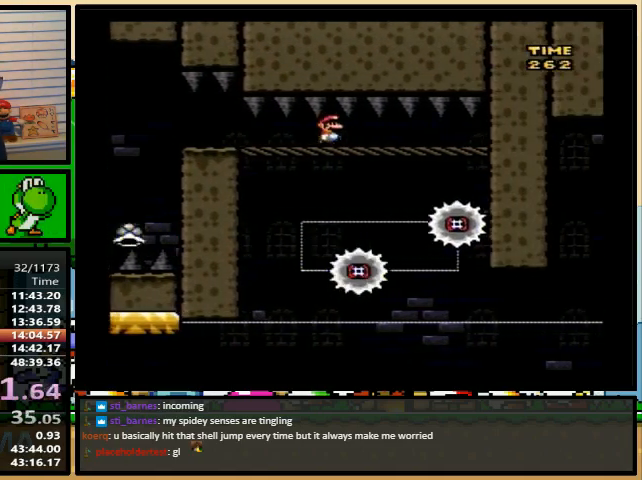
{"dt_ms": 500, "buttons": [], "events": [[67, "DPAD_UP", "down"], [133, "DPAD_LEFT", "up"], [133, "DPAD_RIGHT", "down"], [133, "DPAD_UP", "up"], [167, "DPAD_RIGHT", "up"]]}
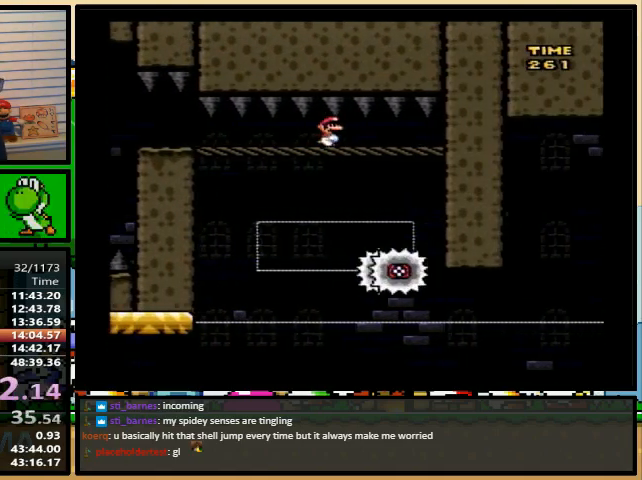
{"dt_ms": 500, "buttons": ["DPAD_LEFT"], "events": [[167, "DPAD_RIGHT", "down"], [433, "DPAD_LEFT", "down"], [433, "DPAD_RIGHT", "up"]]}
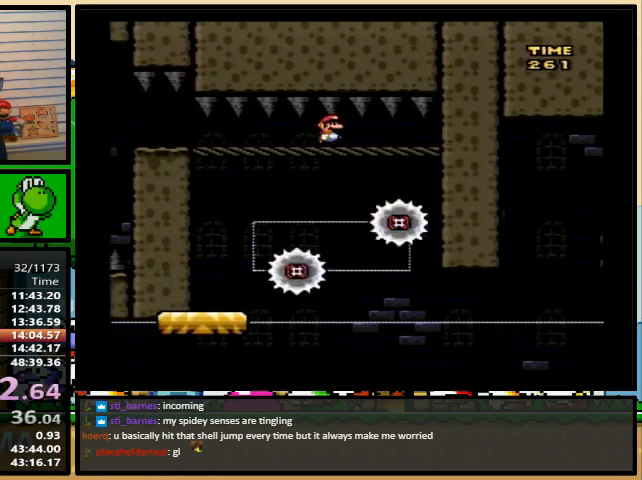
{"dt_ms": 500, "buttons": ["Y", "DPAD_RIGHT"], "events": [[200, "DPAD_LEFT", "up"], [200, "DPAD_UP", "down"], [233, "DPAD_RIGHT", "down"], [233, "DPAD_UP", "up"], [367, "Y", "down"]]}
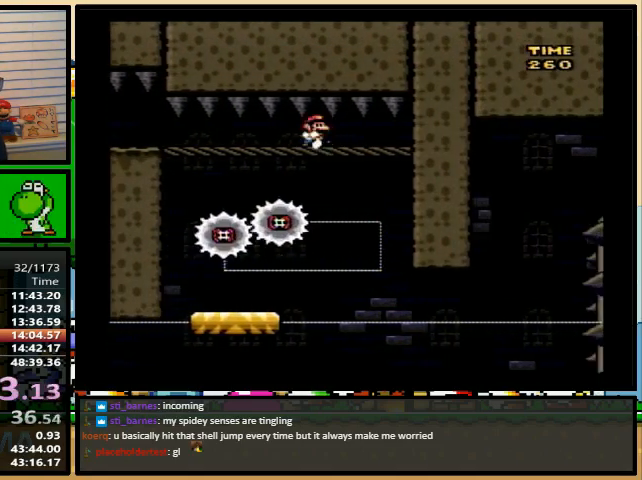
{"dt_ms": 500, "buttons": ["Y", "DPAD_LEFT"], "events": [[367, "DPAD_RIGHT", "up"], [400, "DPAD_LEFT", "down"]]}
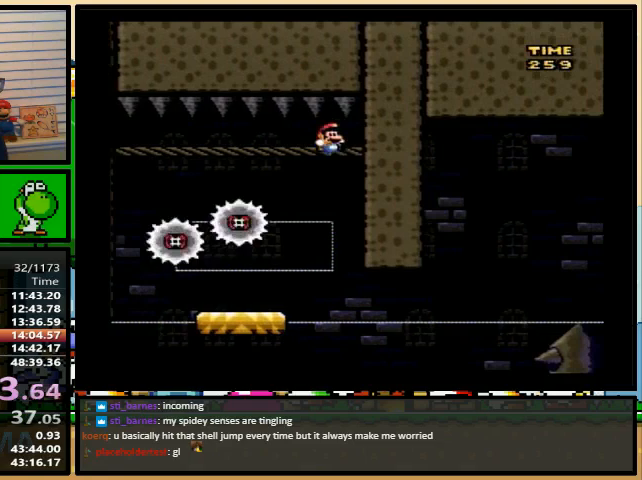
{"dt_ms": 1000, "buttons": ["Y"]}
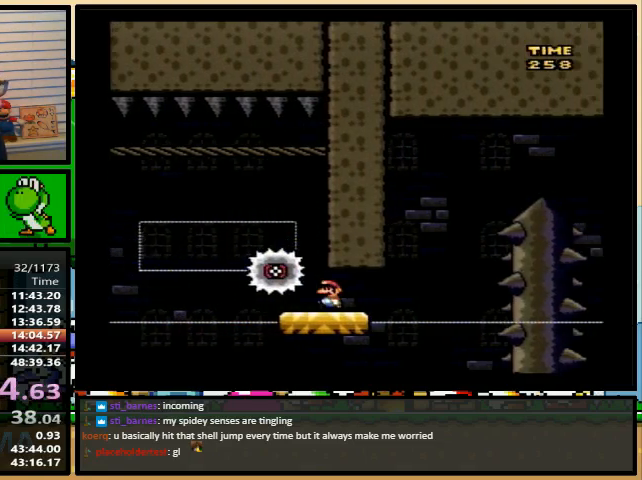
{"dt_ms": 500, "buttons": ["Y", "DPAD_LEFT"], "events": [[33, "DPAD_LEFT", "down"], [133, "DPAD_LEFT", "up"], [233, "DPAD_LEFT", "down"]]}
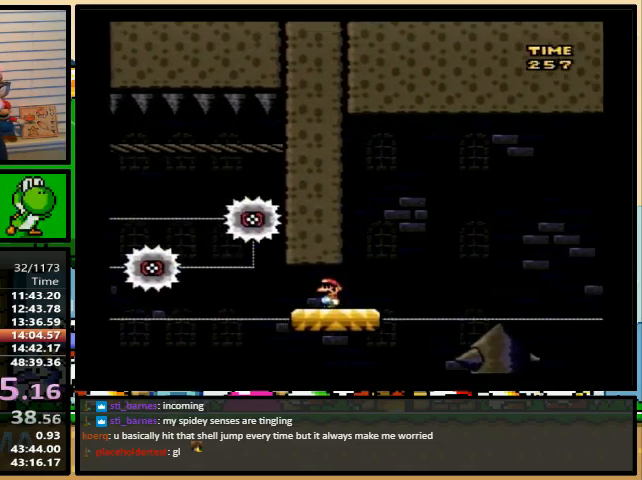
{"dt_ms": 500, "buttons": ["Y", "DPAD_LEFT"], "events": [[33, "DPAD_LEFT", "up"], [267, "DPAD_LEFT", "down"], [300, "DPAD_LEFT", "up"], [500, "DPAD_LEFT", "down"]]}
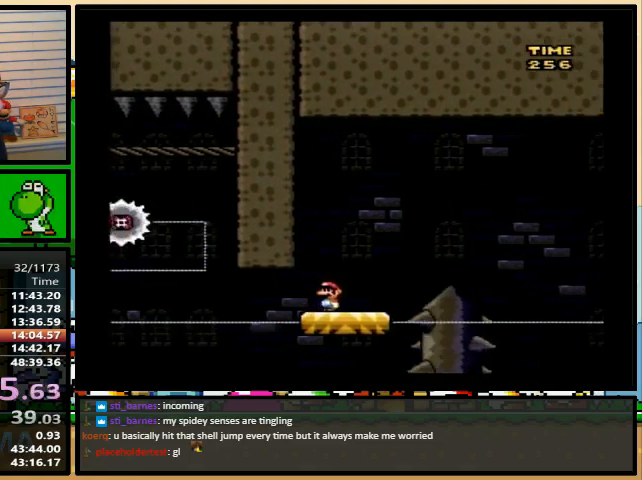
{"dt_ms": 500, "buttons": ["B", "Y", "DPAD_RIGHT"], "events": [[33, "DPAD_LEFT", "up"], [100, "DPAD_LEFT", "down"], [200, "DPAD_UP", "down"], [233, "B", "down"], [233, "DPAD_LEFT", "up"], [233, "DPAD_RIGHT", "down"], [233, "DPAD_UP", "up"]]}
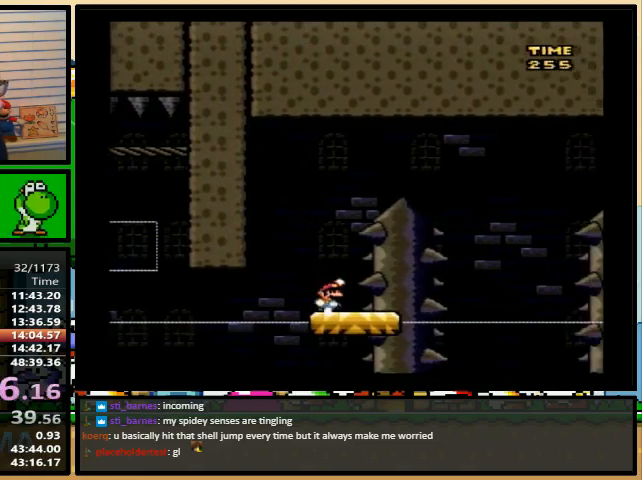
{"dt_ms": 500, "buttons": ["Y", "DPAD_LEFT"], "events": [[333, "B", "up"], [400, "DPAD_LEFT", "down"], [467, "DPAD_RIGHT", "up"]]}
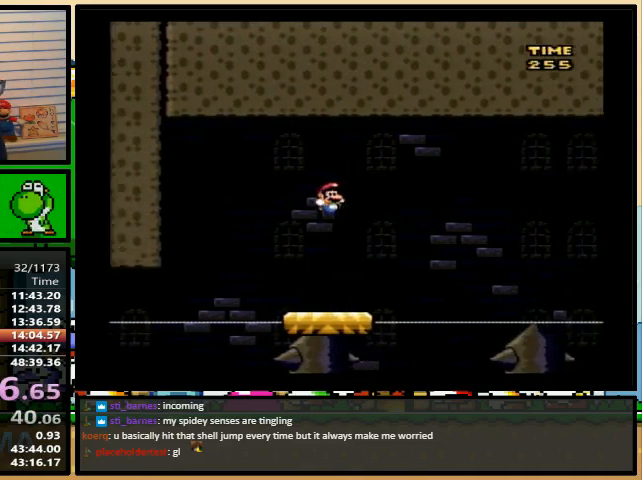
{"dt_ms": 500, "buttons": ["Y", "DPAD_LEFT"], "events": [[33, "DPAD_UP", "down"], [67, "DPAD_LEFT", "up"], [67, "DPAD_RIGHT", "down"], [67, "DPAD_UP", "up"], [167, "DPAD_UP", "down"], [200, "DPAD_LEFT", "down"], [200, "DPAD_RIGHT", "up"], [200, "DPAD_UP", "up"], [267, "DPAD_LEFT", "up"], [400, "DPAD_LEFT", "down"]]}
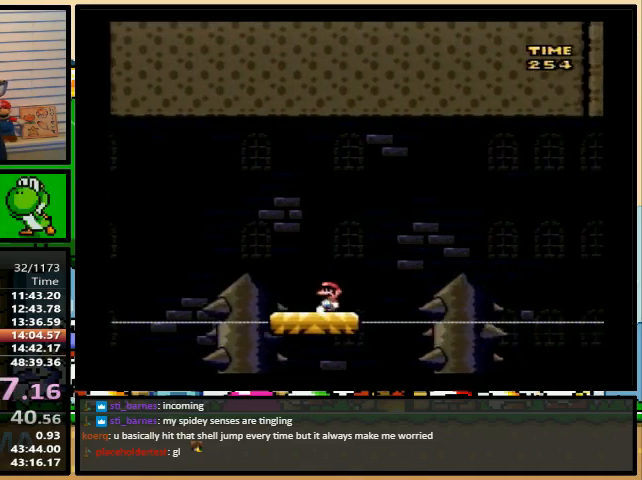
{"dt_ms": 500, "buttons": ["B", "Y", "DPAD_RIGHT"], "events": [[367, "DPAD_UP", "down"], [400, "DPAD_LEFT", "up"], [400, "DPAD_UP", "up"], [433, "DPAD_RIGHT", "down"], [467, "B", "down"]]}
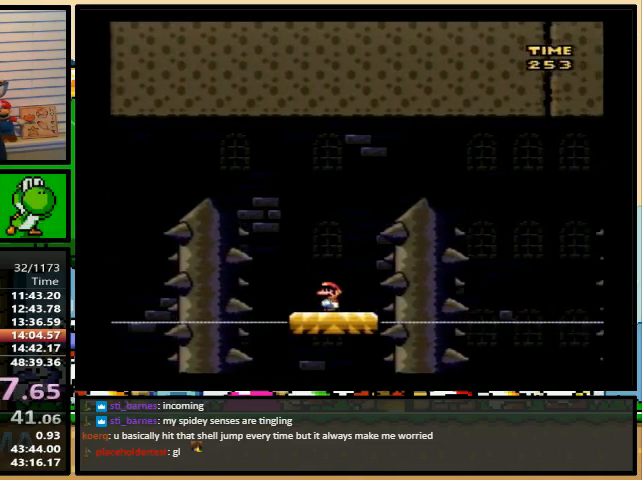
{"dt_ms": 500, "buttons": ["B", "Y", "DPAD_RIGHT"], "events": []}
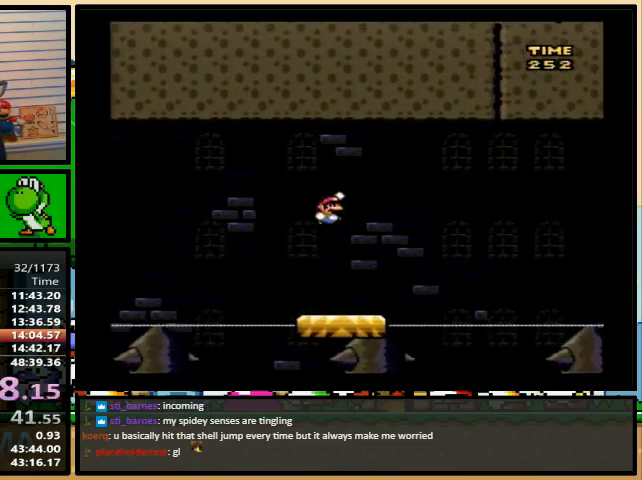
{"dt_ms": 500, "buttons": ["Y", "DPAD_LEFT"], "events": [[133, "DPAD_LEFT", "down"], [200, "DPAD_RIGHT", "up"], [200, "DPAD_UP", "down"], [267, "B", "up"], [267, "DPAD_LEFT", "up"], [267, "DPAD_RIGHT", "down"], [267, "DPAD_UP", "up"], [367, "DPAD_LEFT", "down"], [367, "DPAD_RIGHT", "up"]]}
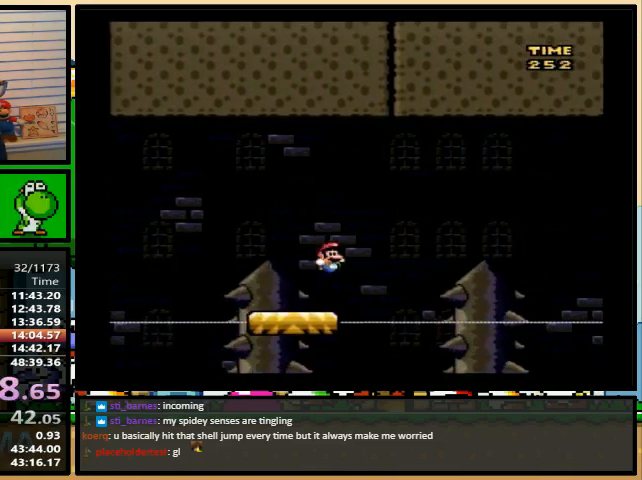
{"dt_ms": 500, "buttons": ["Y"], "events": [[133, "DPAD_UP", "down"], [167, "DPAD_LEFT", "up"], [167, "DPAD_RIGHT", "down"], [200, "DPAD_UP", "up"], [300, "DPAD_LEFT", "down"], [300, "DPAD_RIGHT", "up"], [333, "DPAD_UP", "down"], [400, "DPAD_LEFT", "up"], [400, "DPAD_RIGHT", "down"], [433, "DPAD_RIGHT", "up"], [433, "DPAD_UP", "up"]]}
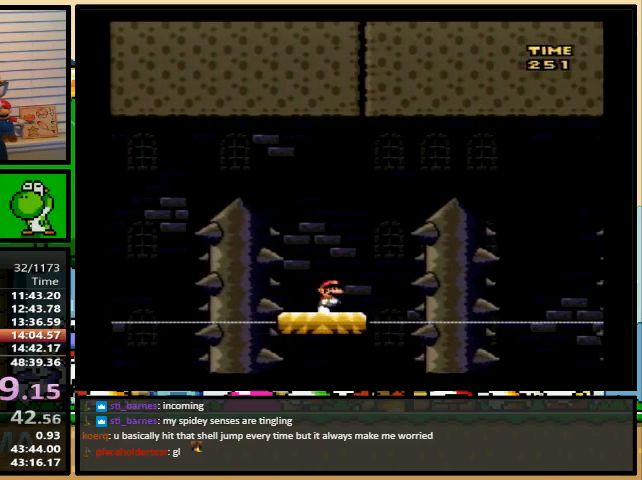
{"dt_ms": 500, "buttons": ["B", "Y", "DPAD_RIGHT"], "events": [[133, "DPAD_RIGHT", "down"], [433, "B", "down"]]}